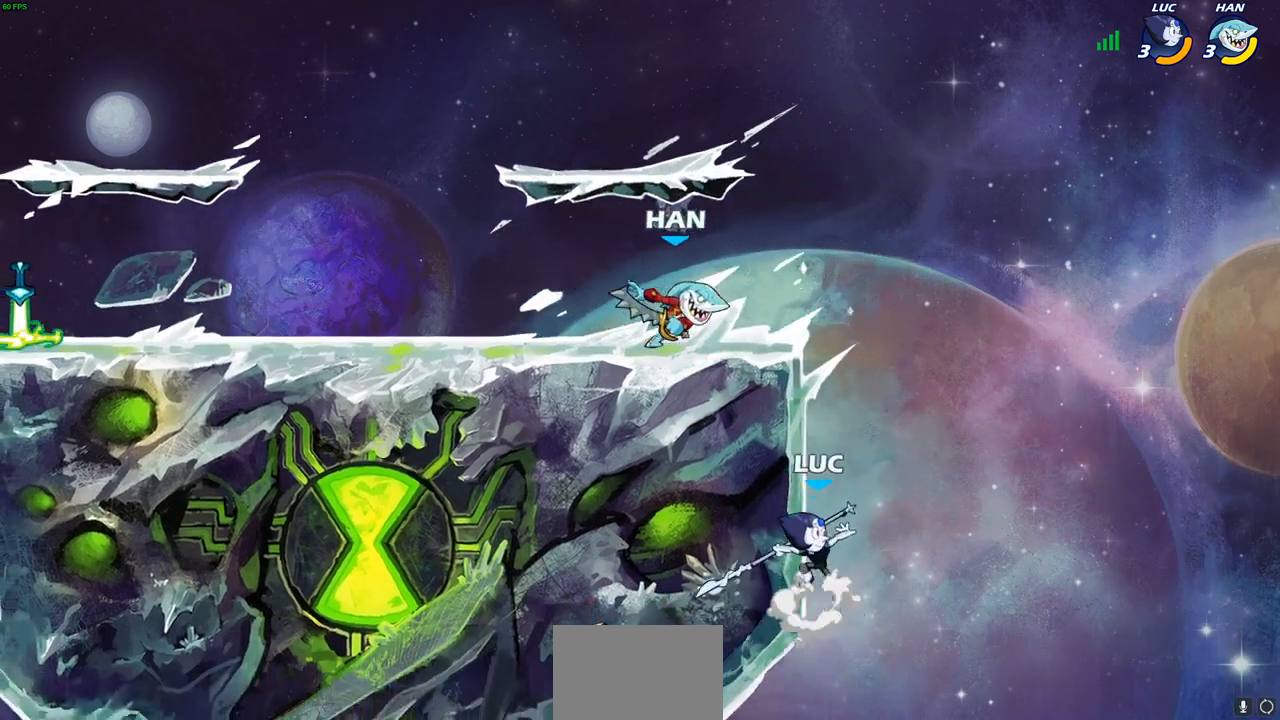
Gameplay with a controller (PlayStation layout); each line is a JSON object with the inputs held at the frame after it. "events" lists button and stick changes between this image and that frame as [ms after this image, input, new state], when the widget could be followed in between.
{"buttons": ["CIRCLE"], "left_stick": "up-left", "right_stick": "center", "events": []}
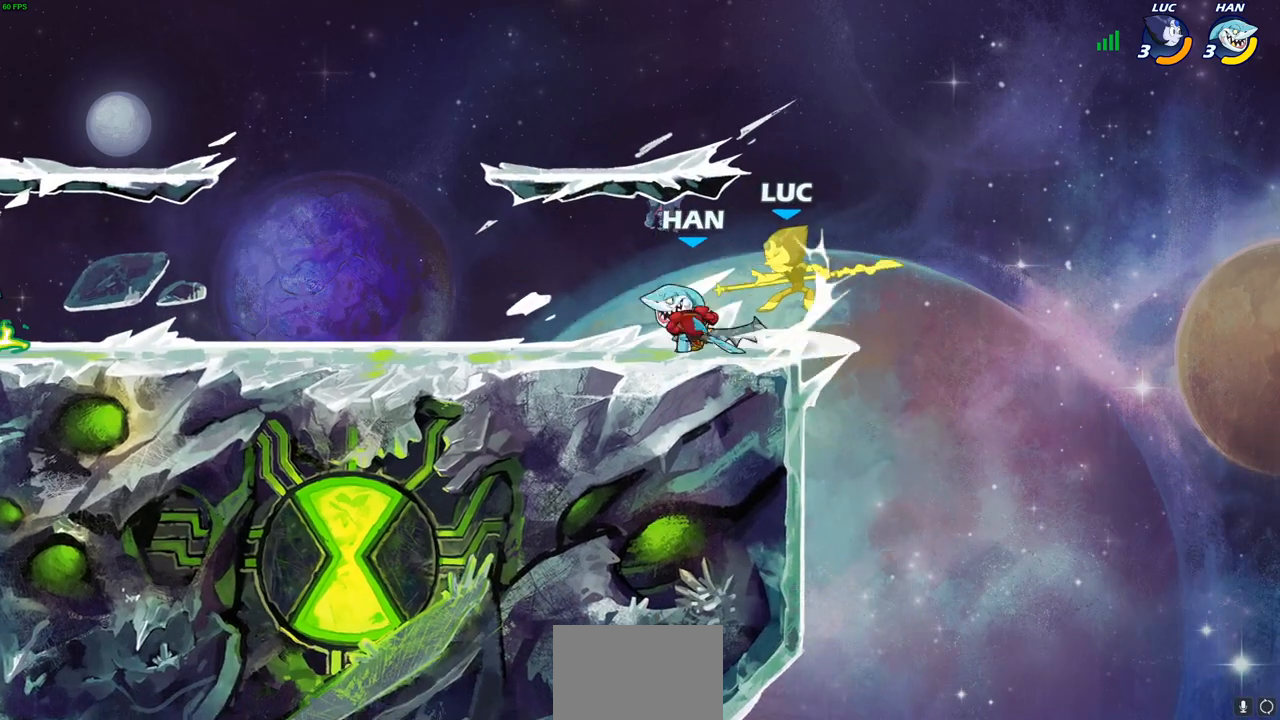
{"buttons": ["CROSS", "R2"], "left_stick": "right", "right_stick": "center", "events": [[83, "CIRCLE", "up"], [283, "left_stick", "center"], [350, "left_stick", "right"], [400, "CROSS", "down"], [433, "R2", "down"]]}
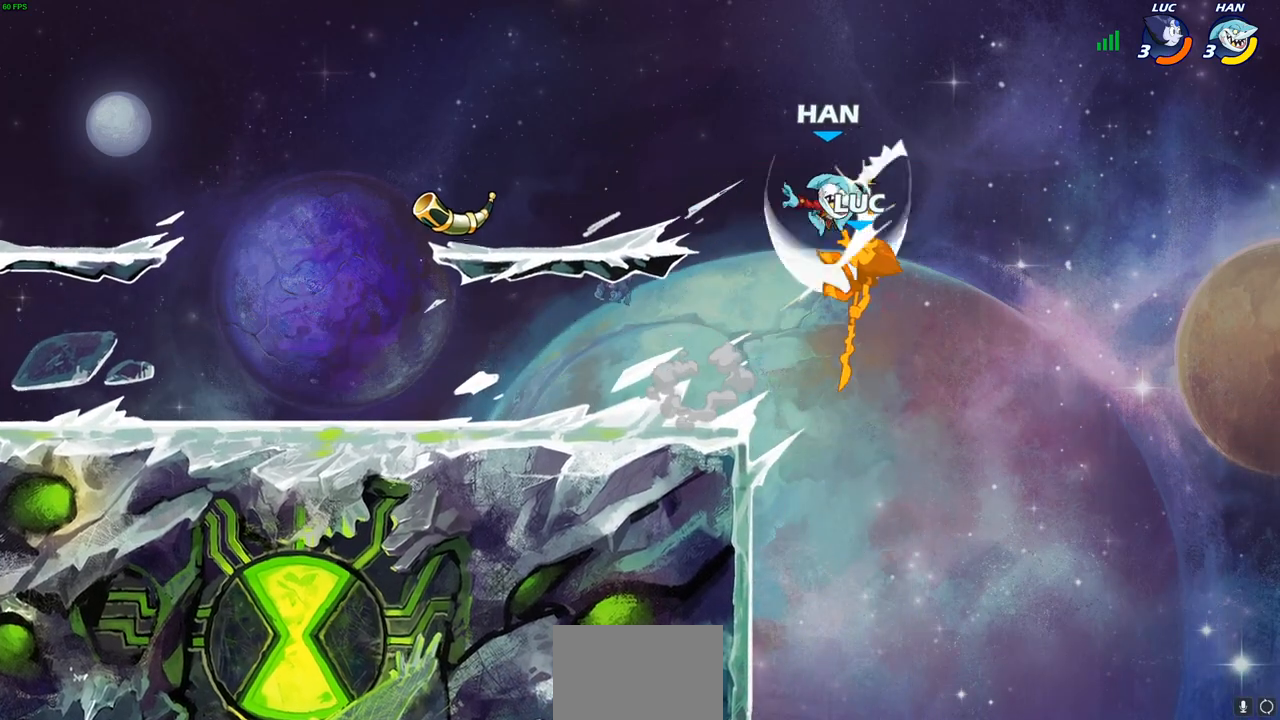
{"buttons": ["CROSS"], "left_stick": "up-right", "right_stick": "center", "events": [[67, "CROSS", "up"], [100, "R1", "down"], [167, "left_stick", "center"], [250, "R1", "up"], [267, "R2", "up"], [350, "left_stick", "right"], [433, "left_stick", "up-right"], [450, "CROSS", "down"]]}
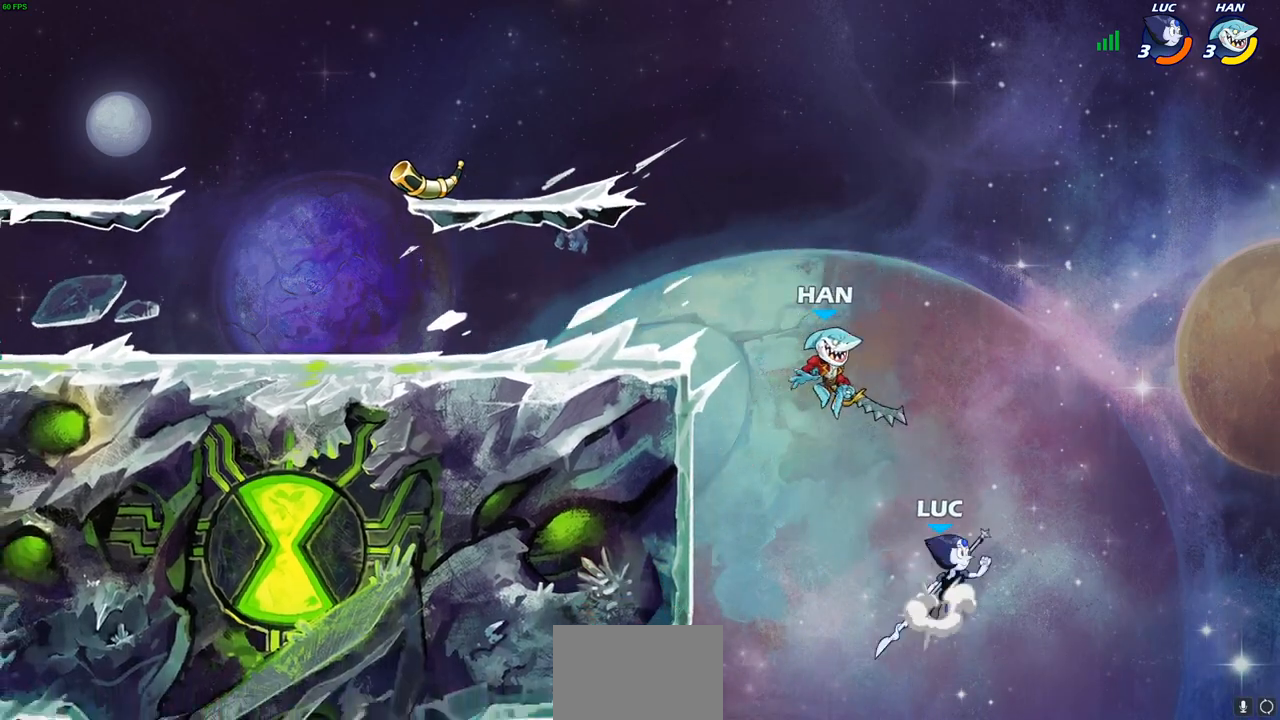
{"buttons": [], "left_stick": "up-left", "right_stick": "center", "events": [[33, "left_stick", "up-left"], [83, "SQUARE", "down"], [83, "left_stick", "left"], [100, "CROSS", "up"], [100, "right_stick", "down-left"], [183, "right_stick", "center"], [200, "SQUARE", "up"], [233, "left_stick", "right"], [333, "left_stick", "up-left"]]}
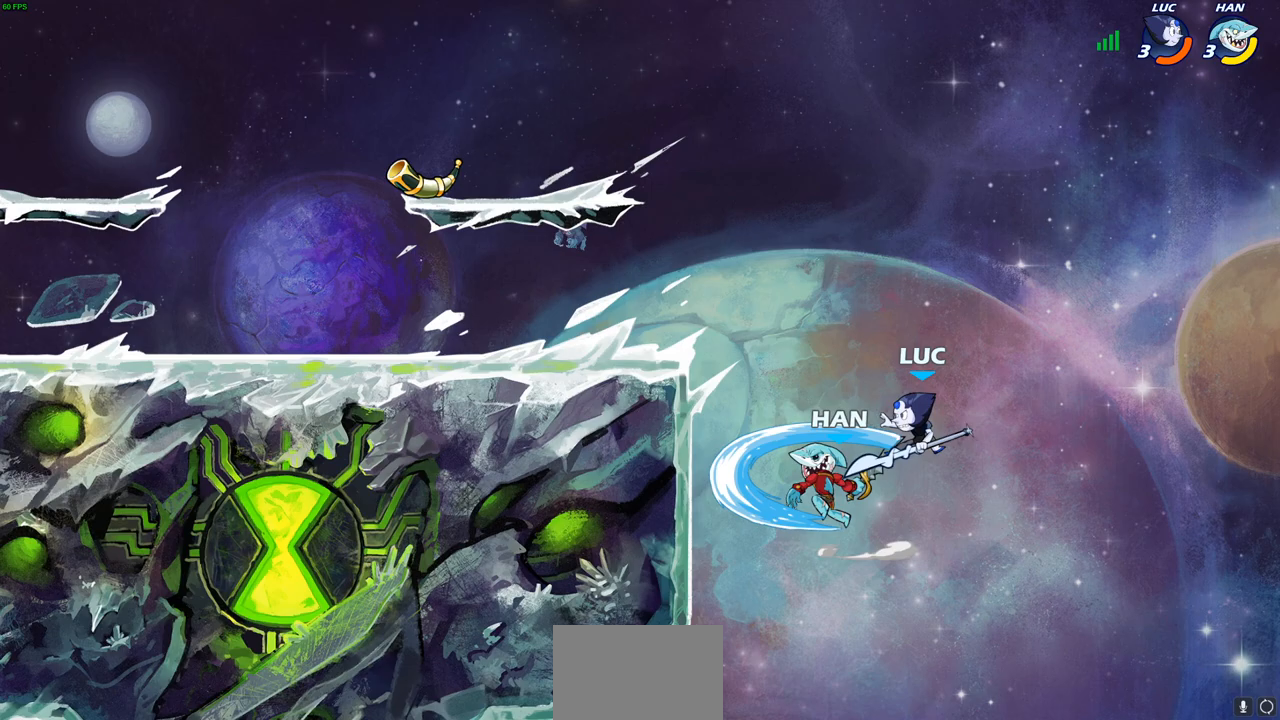
{"buttons": ["R2"], "left_stick": "up-left", "right_stick": "center", "events": [[383, "R1", "down"], [383, "R2", "down"], [467, "R1", "up"]]}
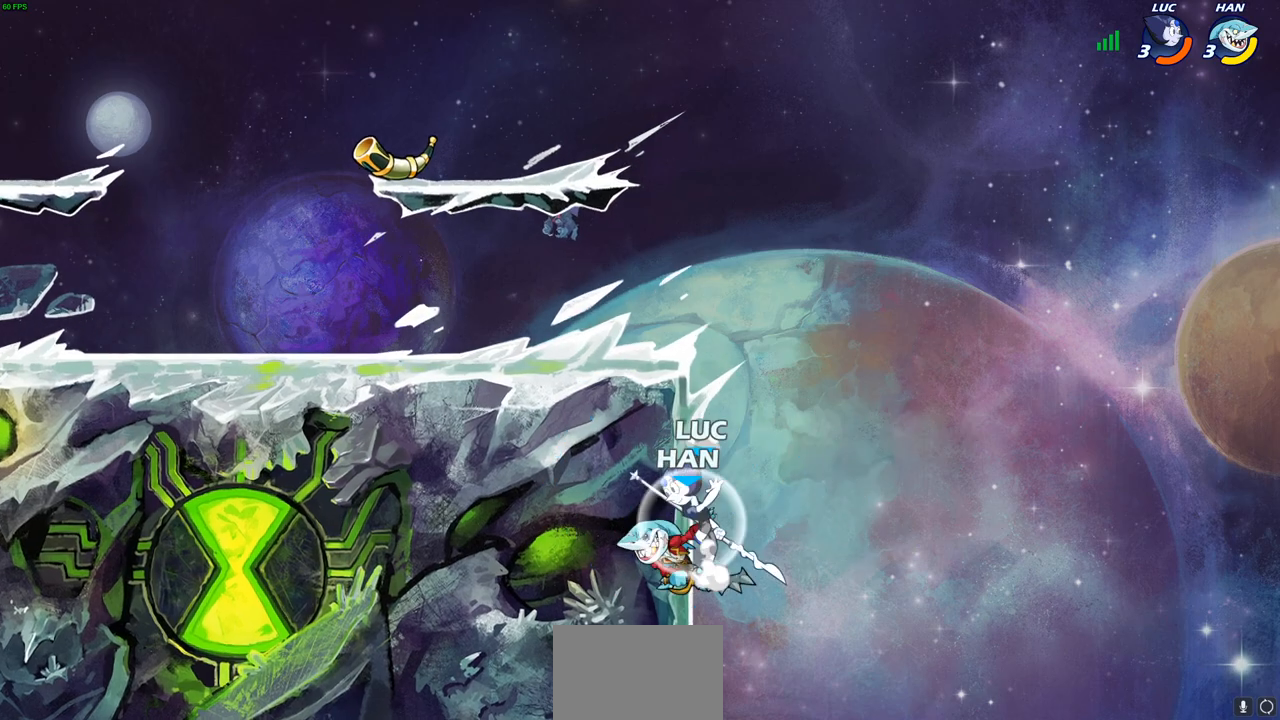
{"buttons": ["L3"], "left_stick": "down-left", "right_stick": "center", "events": [[83, "R2", "up"], [83, "left_stick", "down-right"], [167, "CROSS", "down"], [200, "left_stick", "down-left"], [217, "SQUARE", "down"], [250, "CROSS", "up"], [250, "right_stick", "down-left"], [300, "SQUARE", "up"], [300, "right_stick", "center"], [483, "L3", "down"]]}
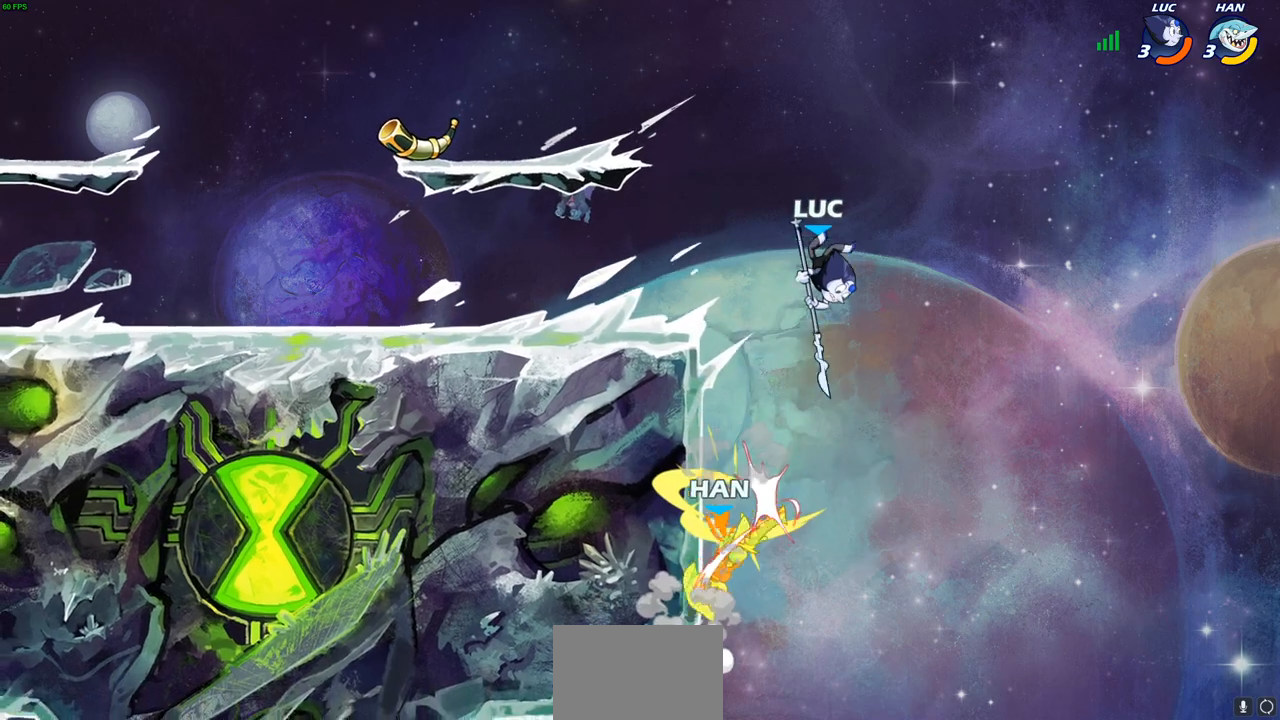
{"buttons": ["CIRCLE"], "left_stick": "down-left", "right_stick": "center", "events": [[33, "left_stick", "left"], [83, "L3", "up"], [250, "left_stick", "up"], [333, "left_stick", "right"], [383, "left_stick", "down"], [433, "CIRCLE", "down"], [450, "left_stick", "down-left"]]}
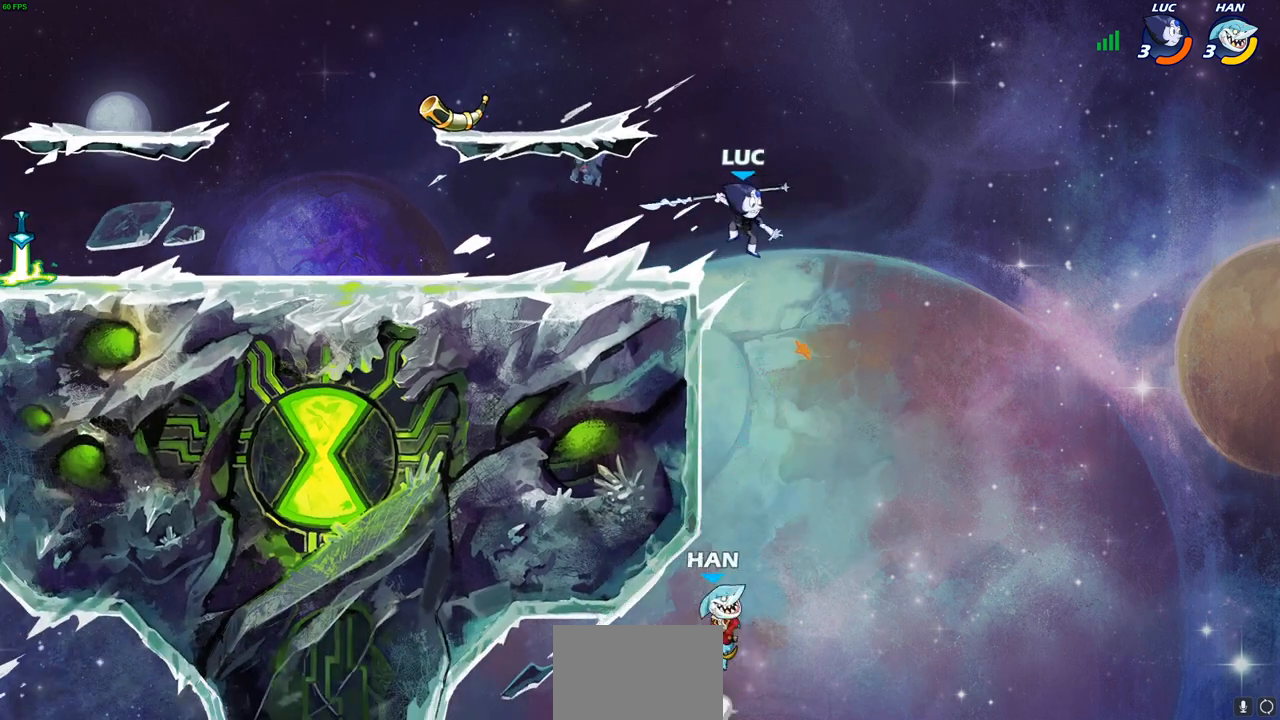
{"buttons": ["CIRCLE"], "left_stick": "down-left", "right_stick": "center", "events": []}
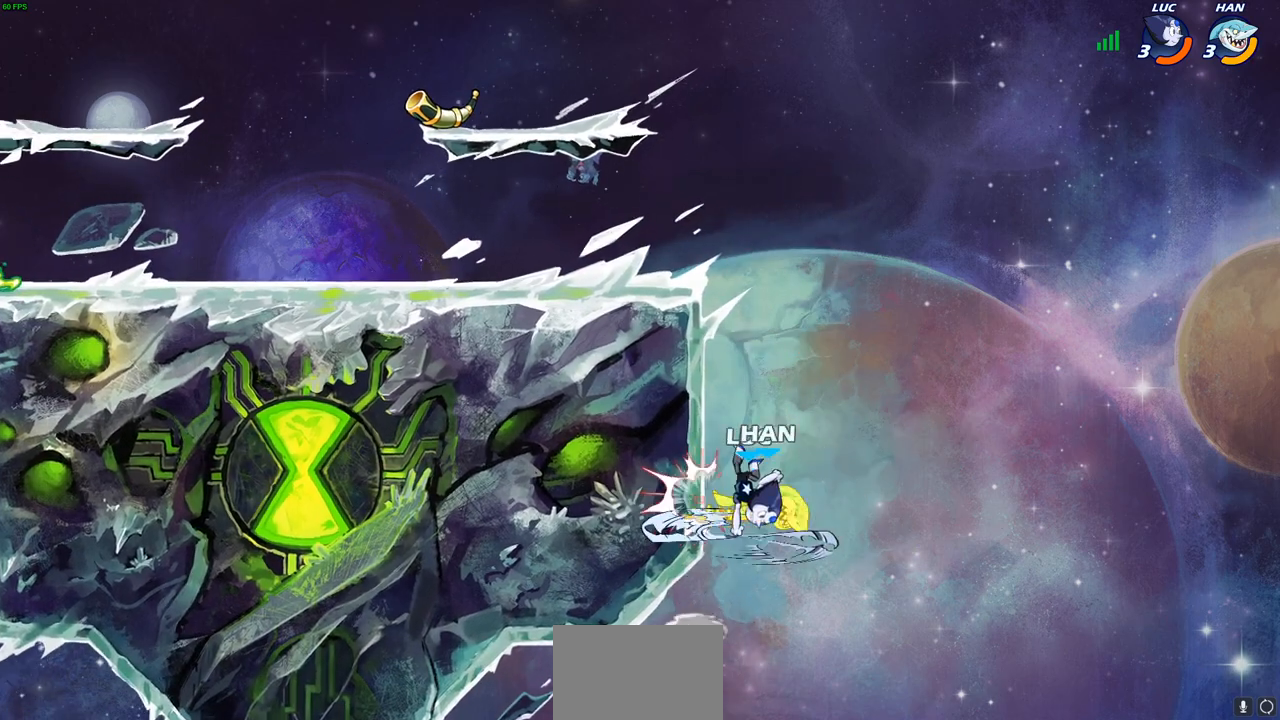
{"buttons": ["R2"], "left_stick": "up", "right_stick": "center", "events": [[33, "CIRCLE", "up"], [67, "left_stick", "up"], [300, "R2", "down"]]}
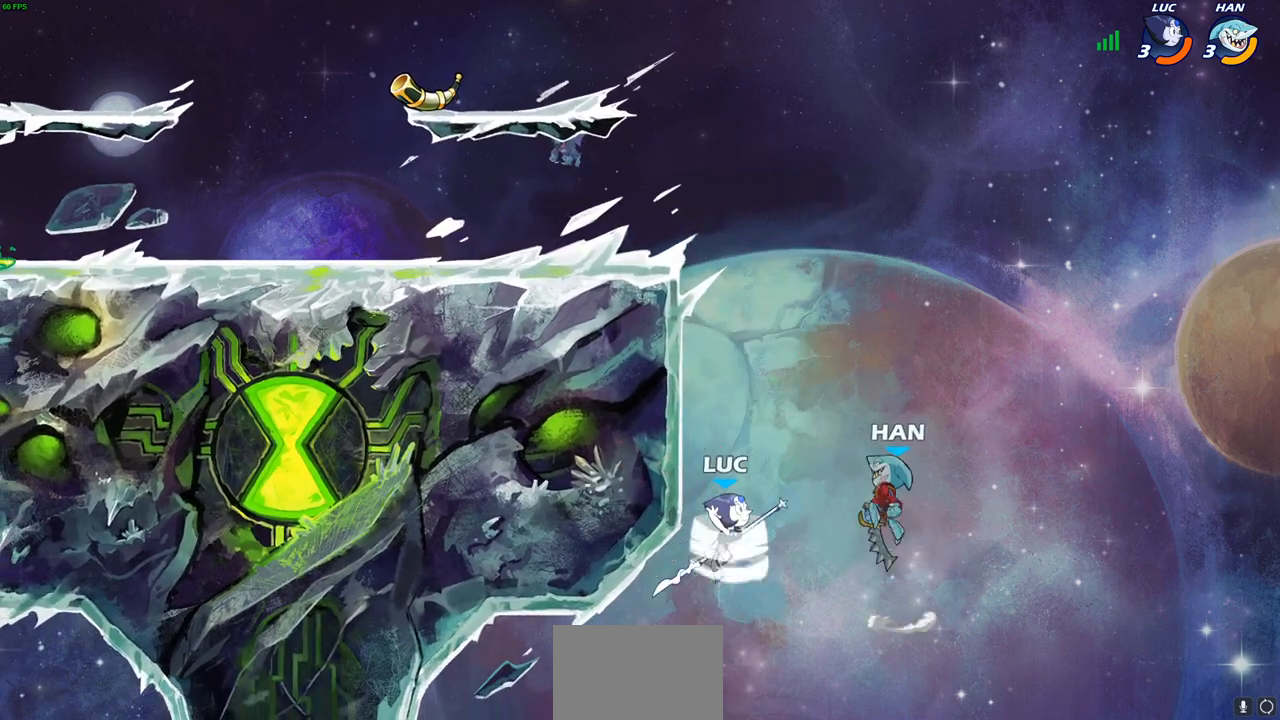
{"buttons": [], "left_stick": "center", "right_stick": "center", "events": [[117, "R2", "up"], [133, "left_stick", "center"], [150, "SQUARE", "down"], [233, "SQUARE", "up"], [333, "SQUARE", "down"], [417, "SQUARE", "up"]]}
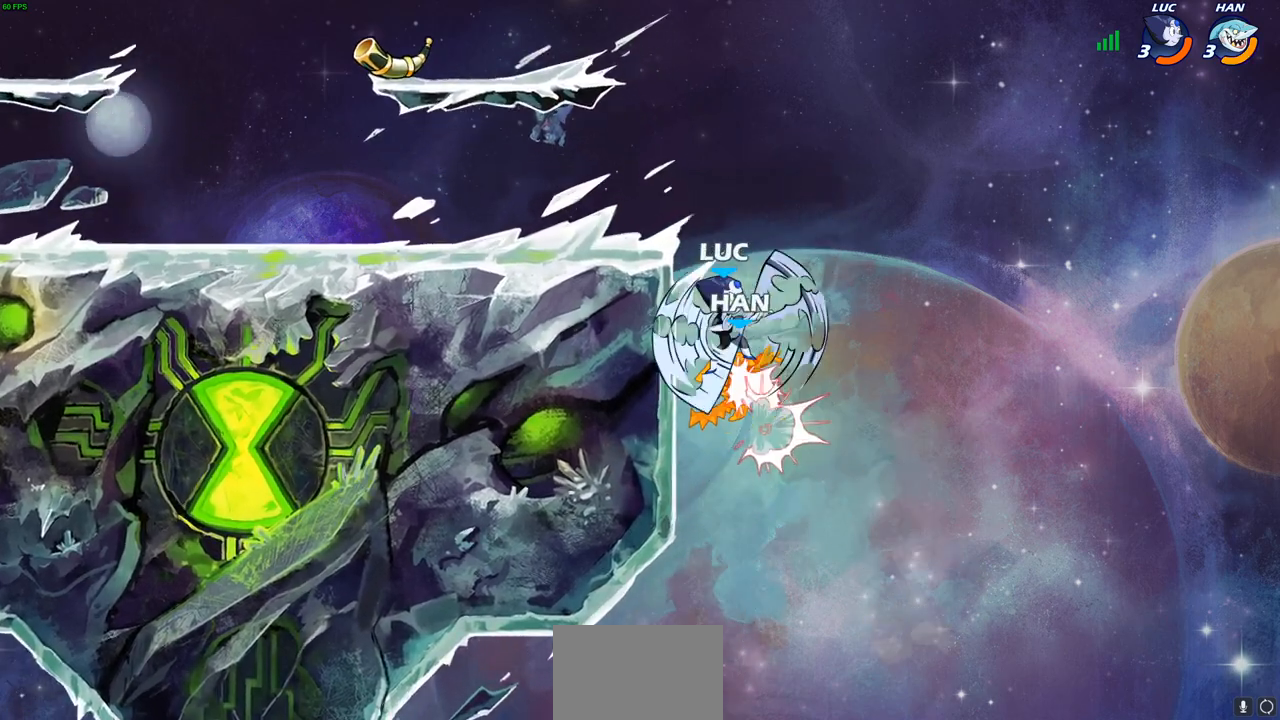
{"buttons": ["CROSS"], "left_stick": "up-left", "right_stick": "center", "events": [[50, "left_stick", "left"], [183, "left_stick", "right"], [233, "left_stick", "up-right"], [383, "CROSS", "down"], [383, "left_stick", "center"], [467, "left_stick", "up-left"]]}
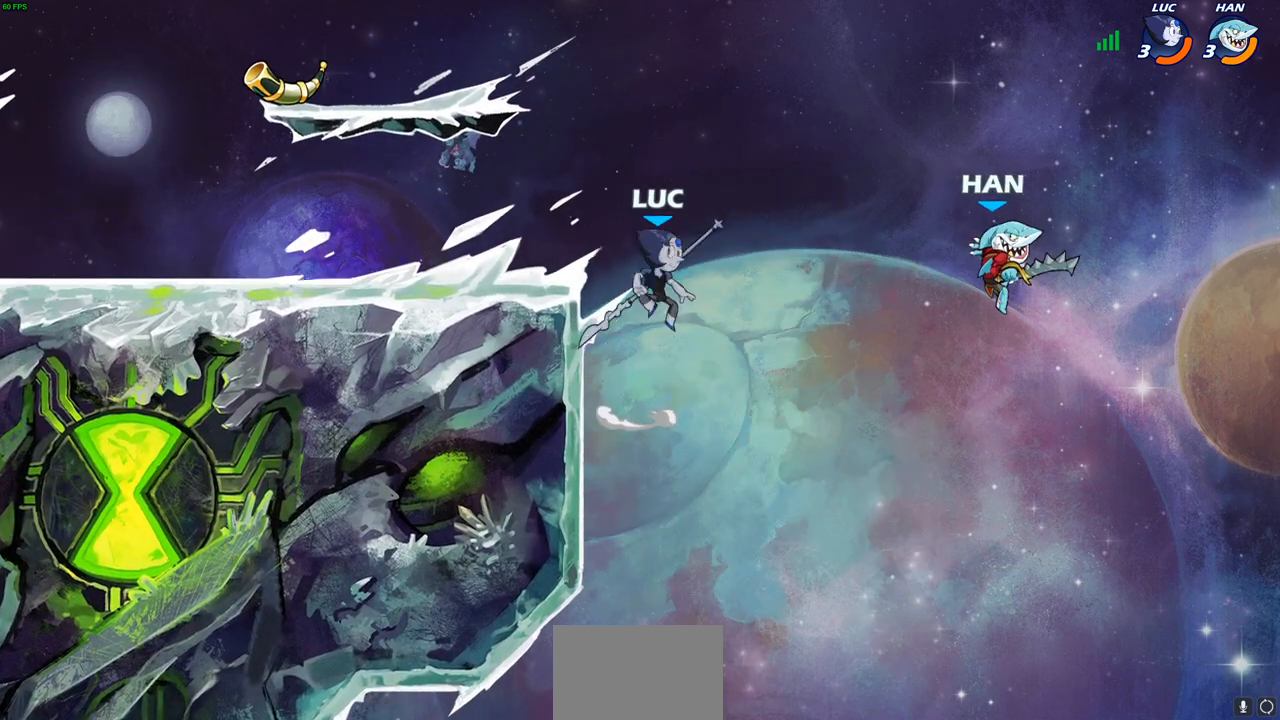
{"buttons": [], "left_stick": "down-right", "right_stick": "center", "events": [[100, "CROSS", "up"], [167, "left_stick", "down-left"], [417, "left_stick", "down-right"]]}
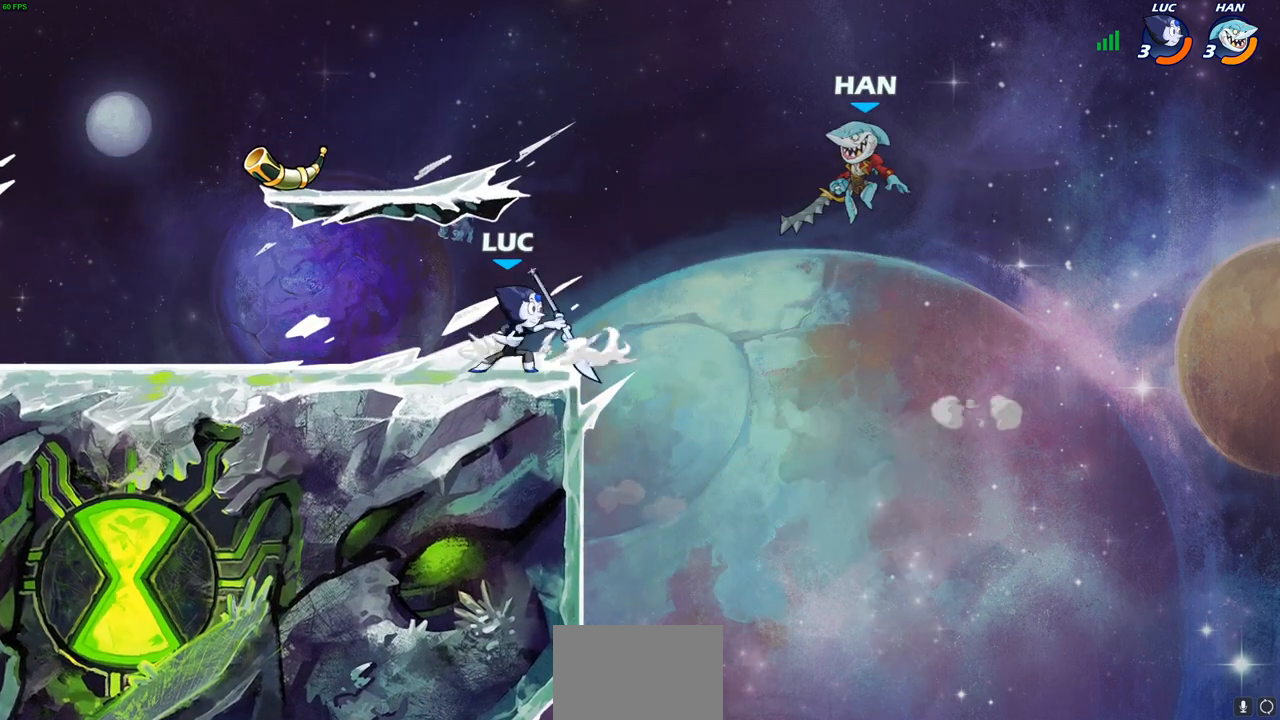
{"buttons": ["CIRCLE"], "left_stick": "down-left", "right_stick": "center", "events": [[17, "CIRCLE", "down"], [17, "left_stick", "down"], [367, "left_stick", "down-left"]]}
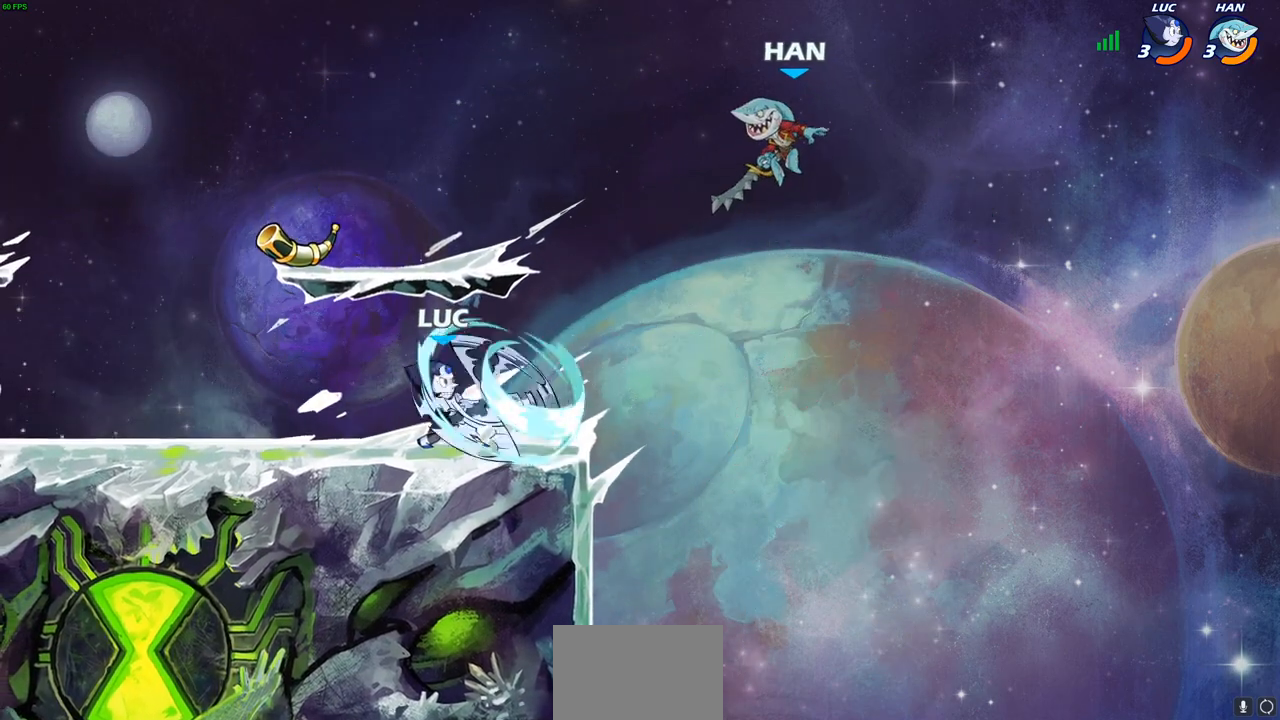
{"buttons": ["CIRCLE"], "left_stick": "down-left", "right_stick": "center", "events": []}
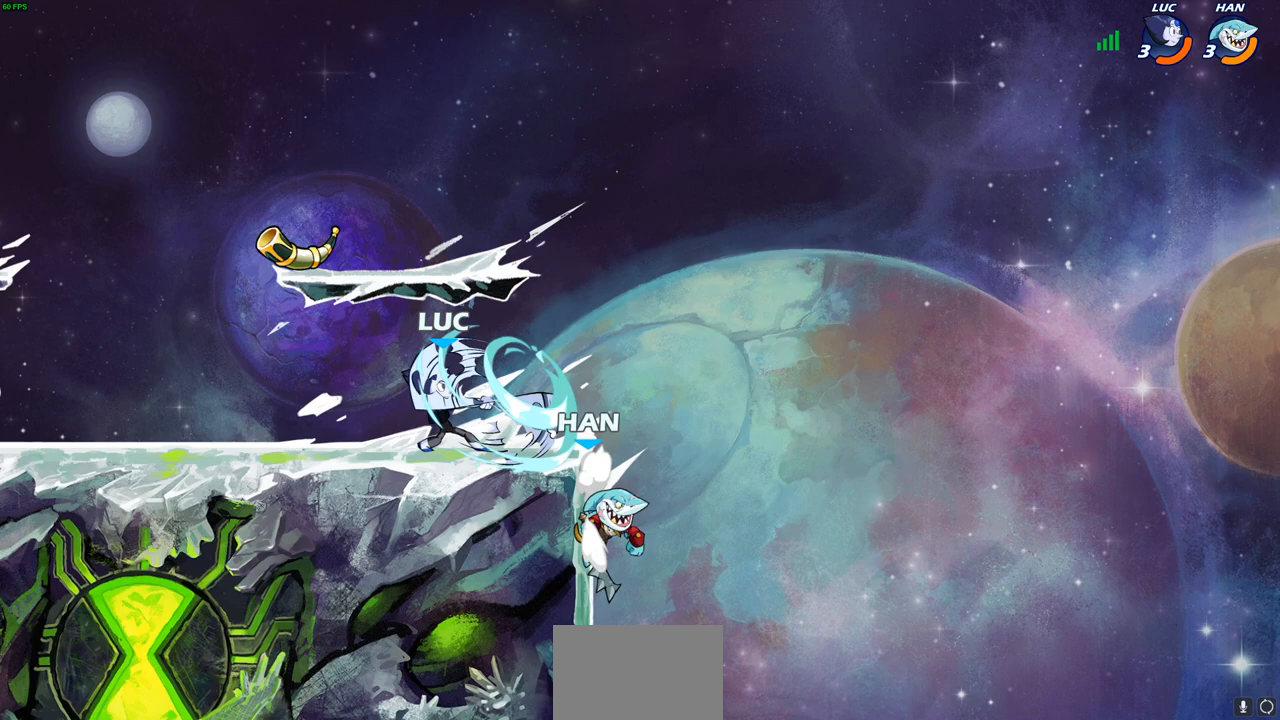
{"buttons": ["SQUARE"], "left_stick": "center", "right_stick": "center", "events": [[150, "CIRCLE", "up"], [183, "left_stick", "center"], [467, "SQUARE", "down"]]}
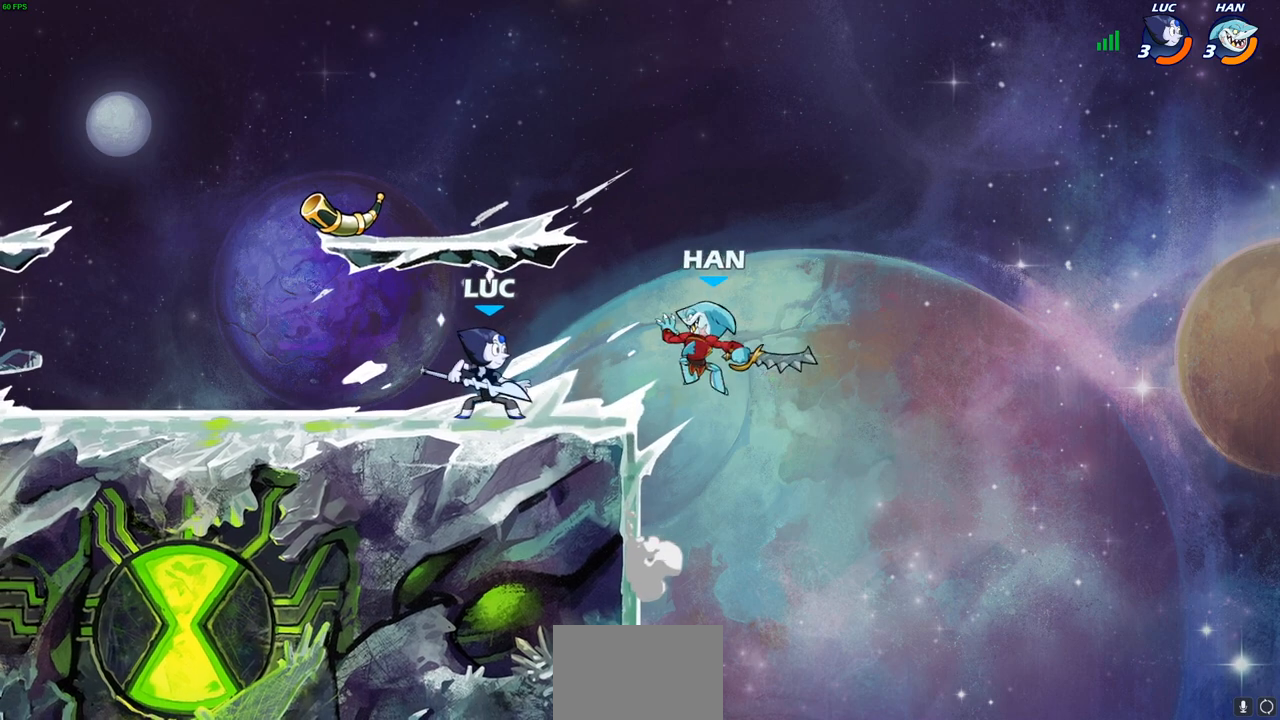
{"buttons": [], "left_stick": "center", "right_stick": "center", "events": [[33, "SQUARE", "up"], [133, "SQUARE", "down"], [233, "SQUARE", "up"], [317, "SQUARE", "down"], [417, "SQUARE", "up"]]}
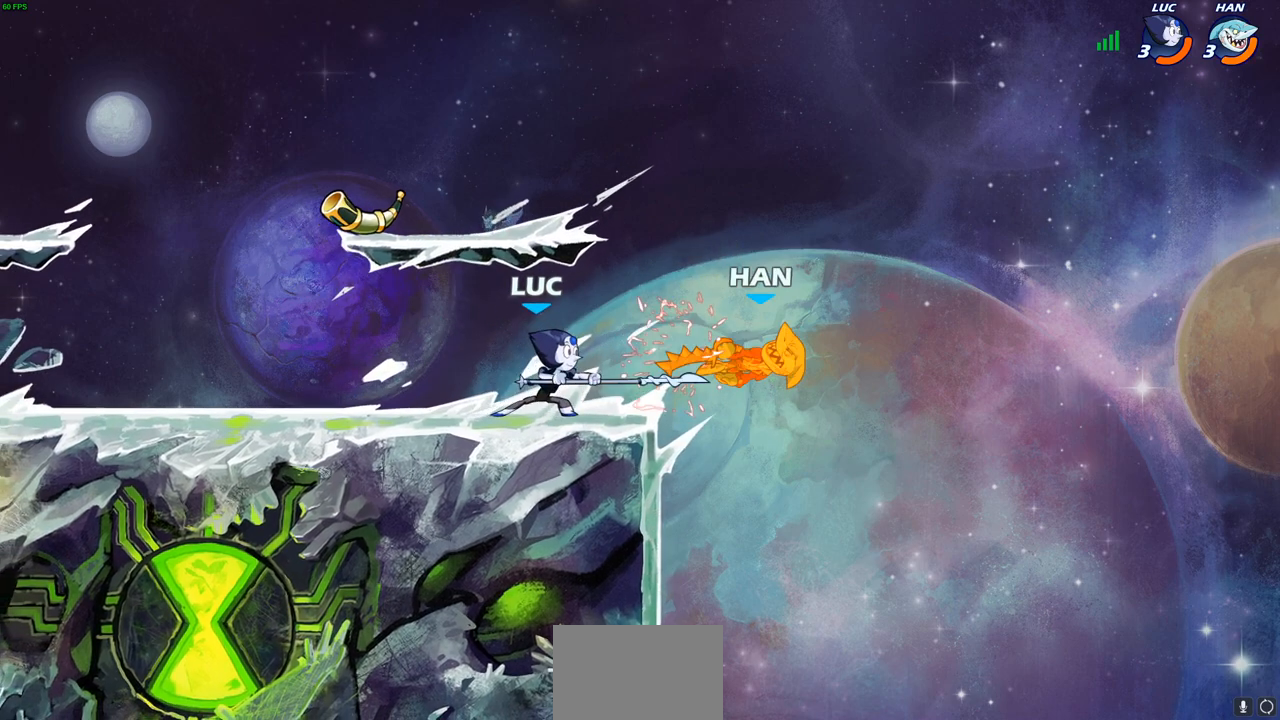
{"buttons": ["CIRCLE"], "left_stick": "down-left", "right_stick": "center"}
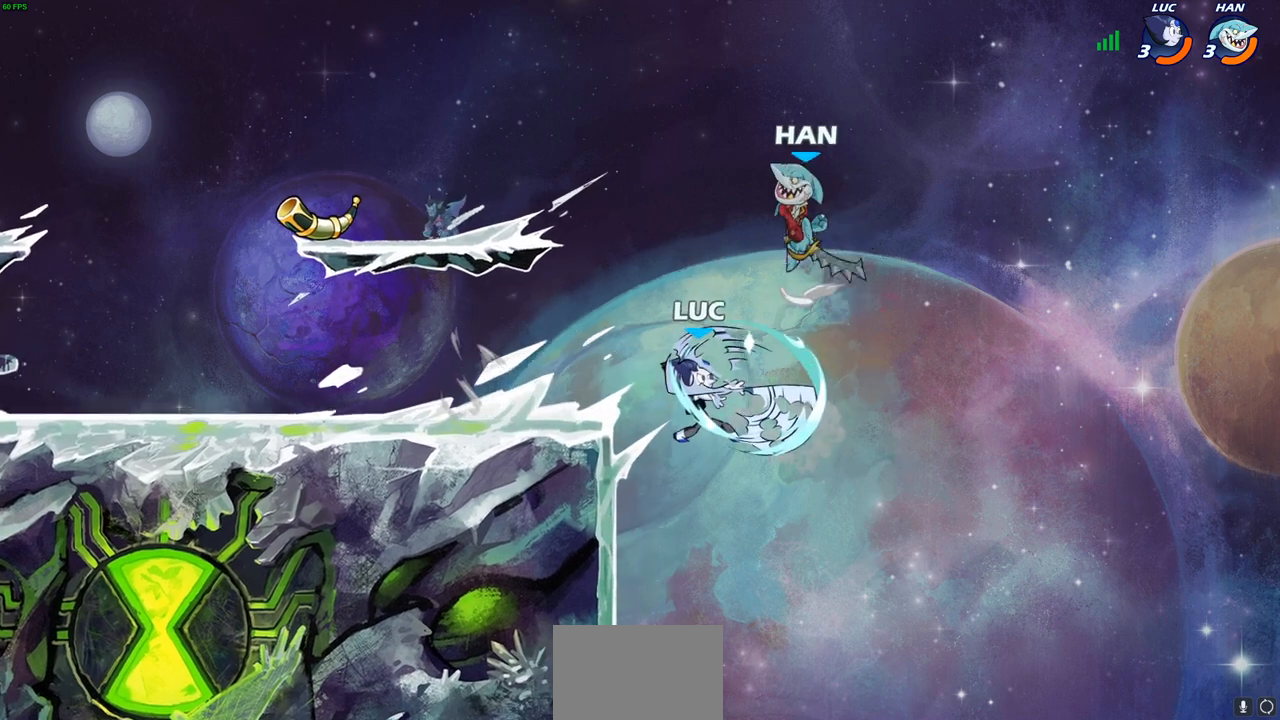
{"buttons": [], "left_stick": "center", "right_stick": "center", "events": [[50, "CIRCLE", "up"], [83, "left_stick", "center"]]}
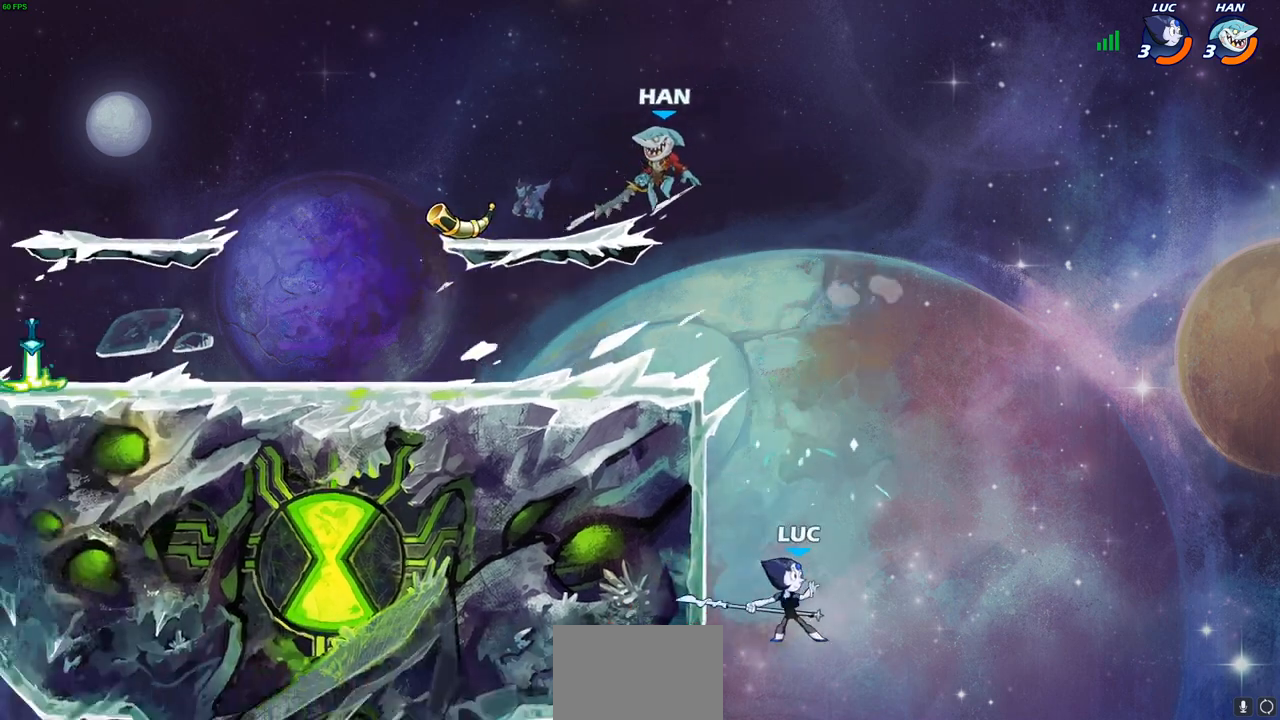
{"buttons": [], "left_stick": "up-right", "right_stick": "center", "events": [[83, "left_stick", "up"], [100, "CROSS", "down"], [183, "CIRCLE", "down"], [200, "CROSS", "up"], [200, "left_stick", "up-right"], [283, "CIRCLE", "up"]]}
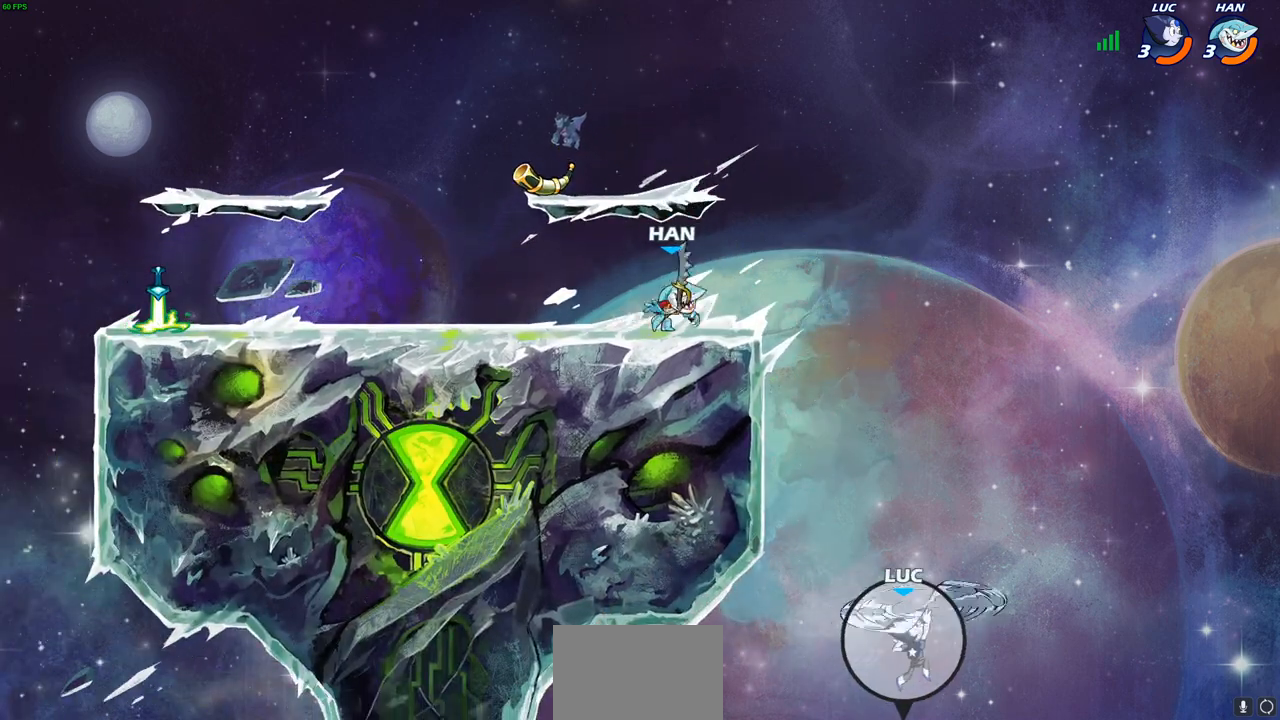
{"buttons": [], "left_stick": "up-left", "right_stick": "center", "events": [[117, "left_stick", "up-left"]]}
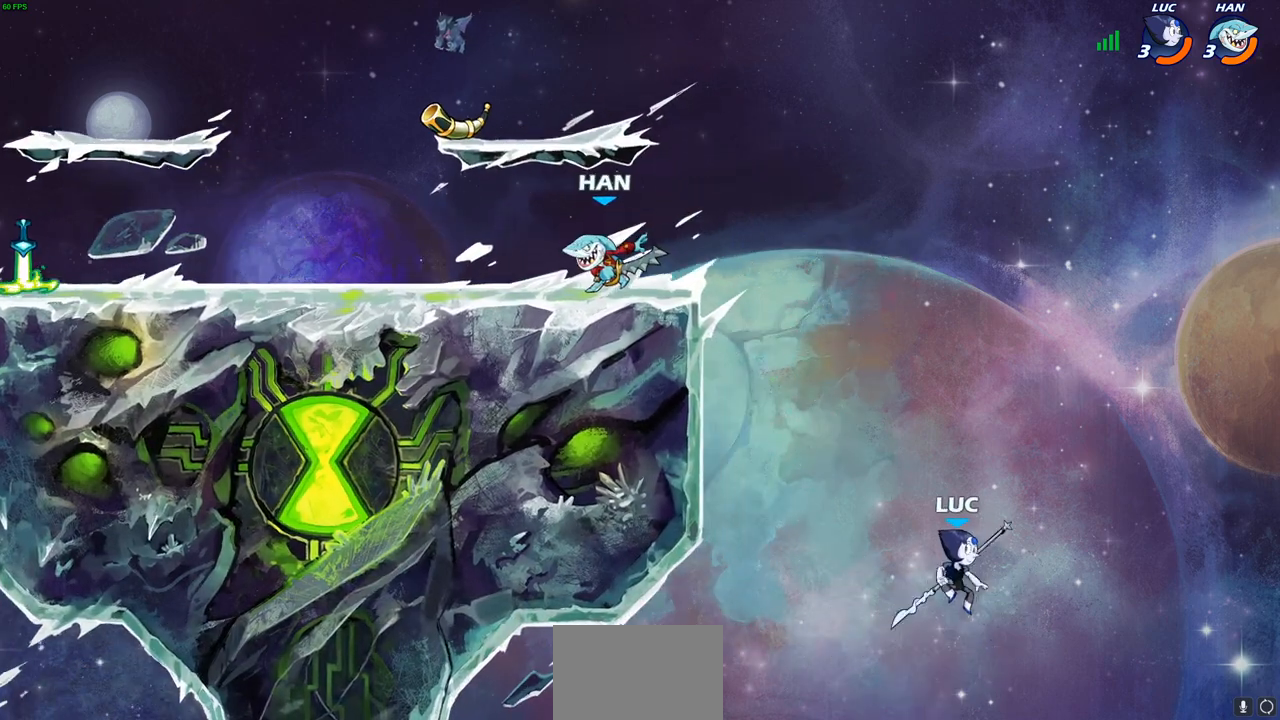
{"buttons": ["R2"], "left_stick": "left", "right_stick": "center", "events": [[67, "CROSS", "down"], [150, "left_stick", "left"], [183, "CROSS", "up"], [300, "R2", "down"]]}
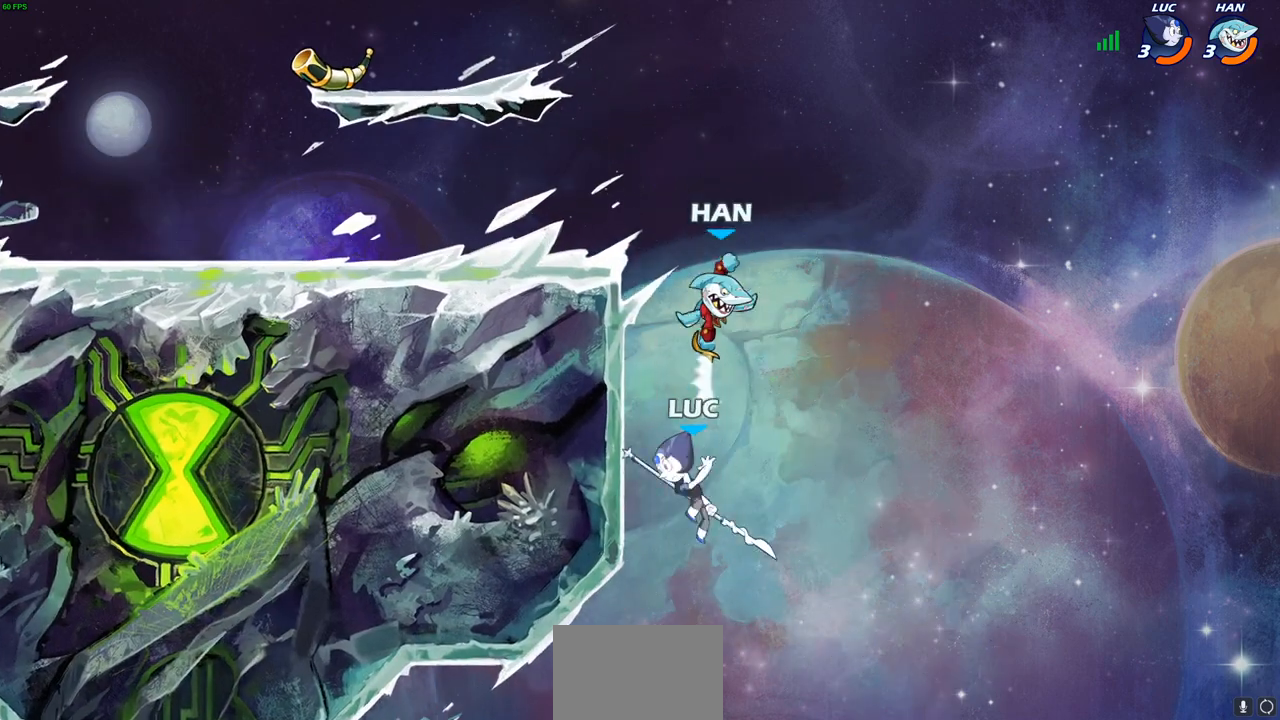
{"buttons": ["SQUARE"], "left_stick": "down-left", "right_stick": "down", "events": [[217, "R2", "up"], [350, "left_stick", "up"], [400, "CROSS", "down"], [400, "left_stick", "down-right"], [433, "SQUARE", "down"], [450, "left_stick", "down-left"], [467, "CROSS", "up"], [500, "right_stick", "down"]]}
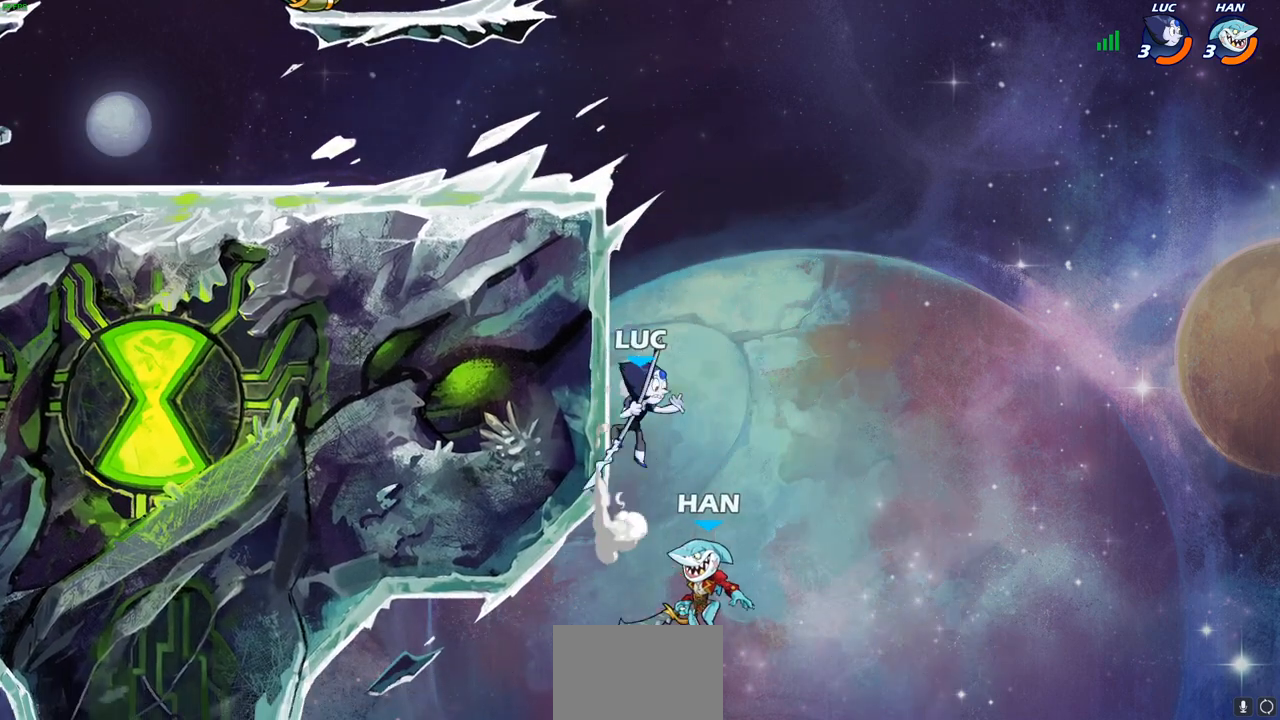
{"buttons": [], "left_stick": "up-right", "right_stick": "center", "events": [[17, "SQUARE", "up"], [17, "right_stick", "center"], [100, "L3", "down"], [217, "L3", "up"], [267, "left_stick", "up-left"], [417, "left_stick", "up-right"]]}
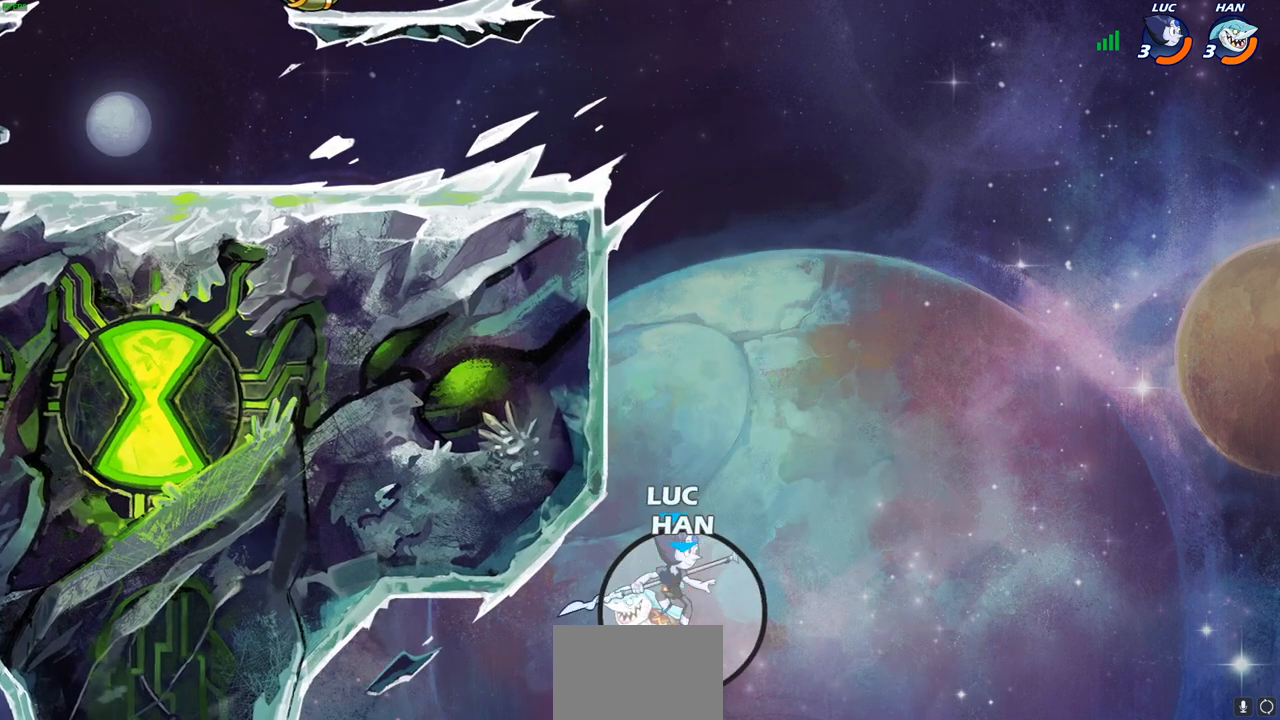
{"buttons": ["CIRCLE"], "left_stick": "up-left", "right_stick": "center", "events": [[100, "CROSS", "down"], [300, "CROSS", "up"], [300, "left_stick", "up-left"], [350, "CIRCLE", "down"]]}
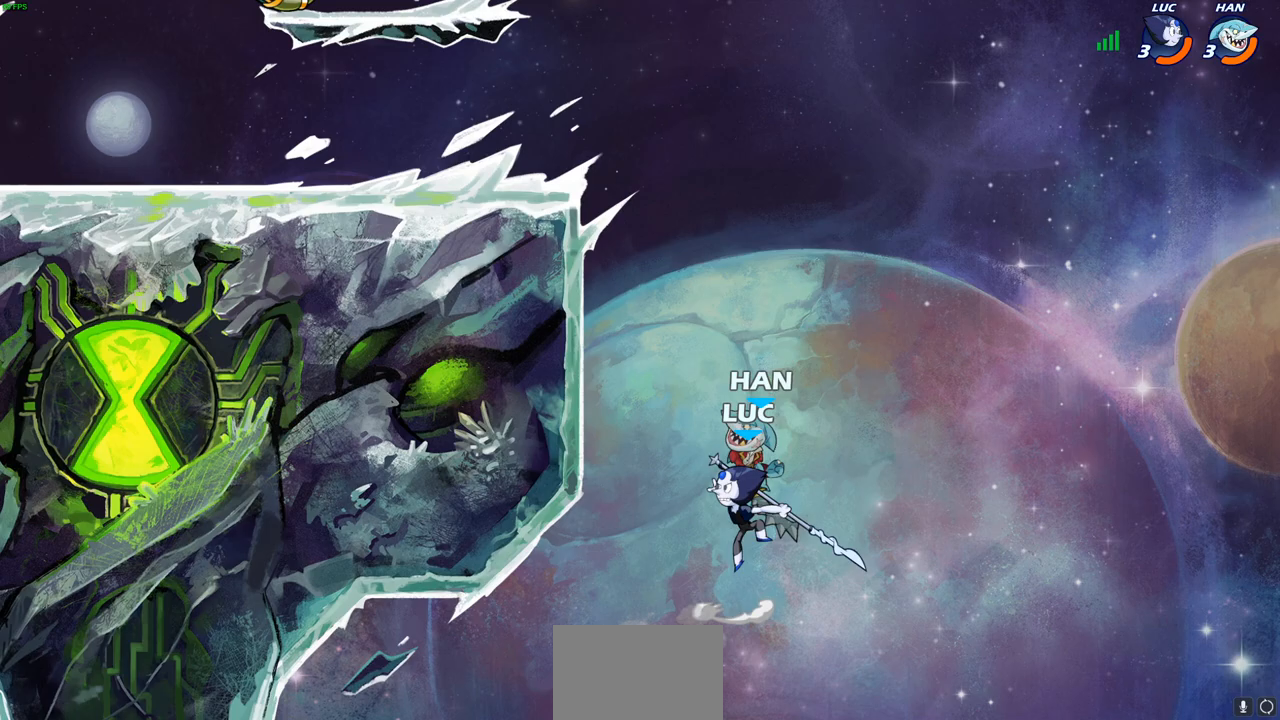
{"buttons": [], "left_stick": "up-left", "right_stick": "center", "events": [[167, "CIRCLE", "up"]]}
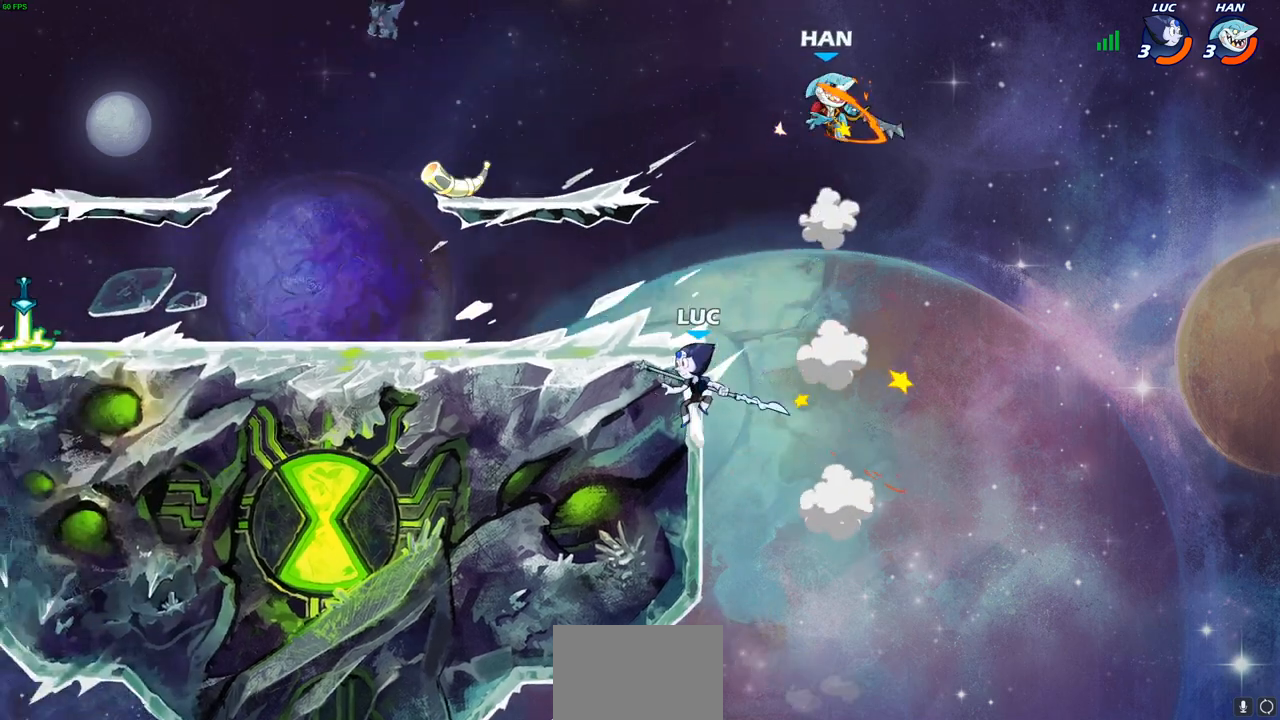
{"buttons": ["CIRCLE"], "left_stick": "up-left", "right_stick": "center", "events": [[67, "left_stick", "up-right"], [133, "left_stick", "up-left"], [183, "CROSS", "down"], [267, "CIRCLE", "down"], [300, "CROSS", "up"]]}
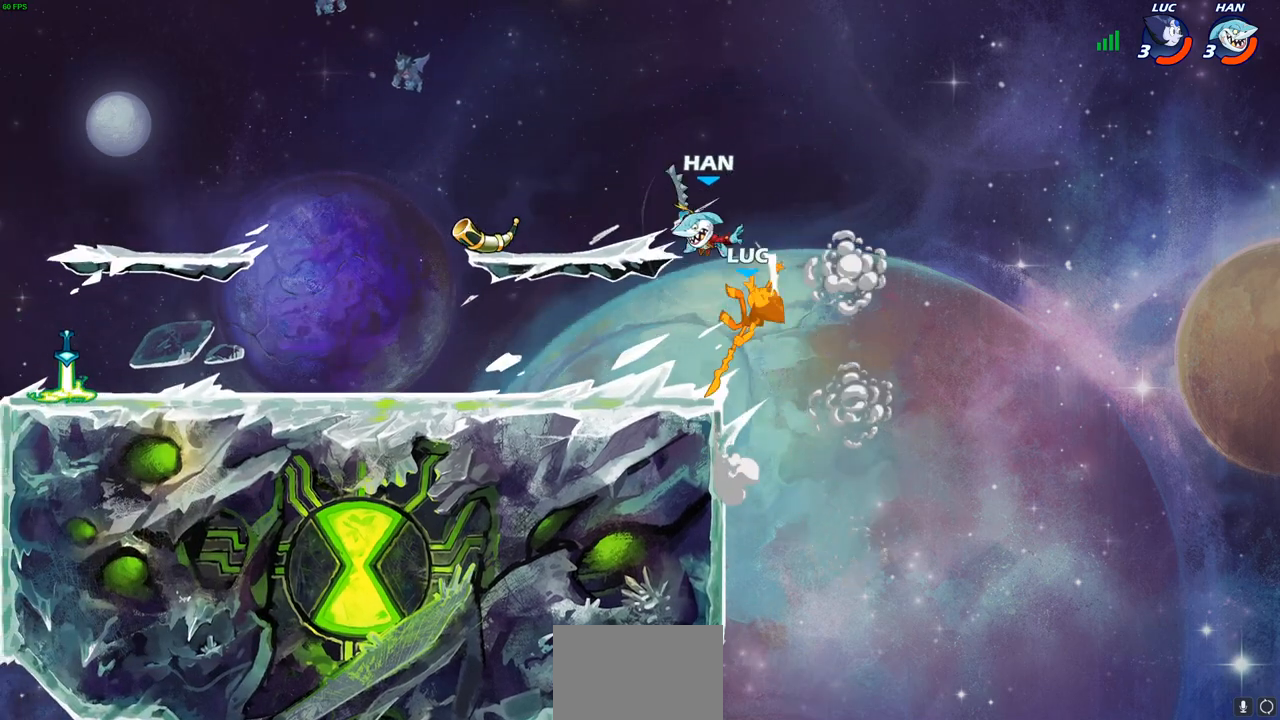
{"buttons": ["CROSS"], "left_stick": "up-right", "right_stick": "center", "events": [[150, "CIRCLE", "up"], [400, "left_stick", "up-right"], [417, "CROSS", "down"]]}
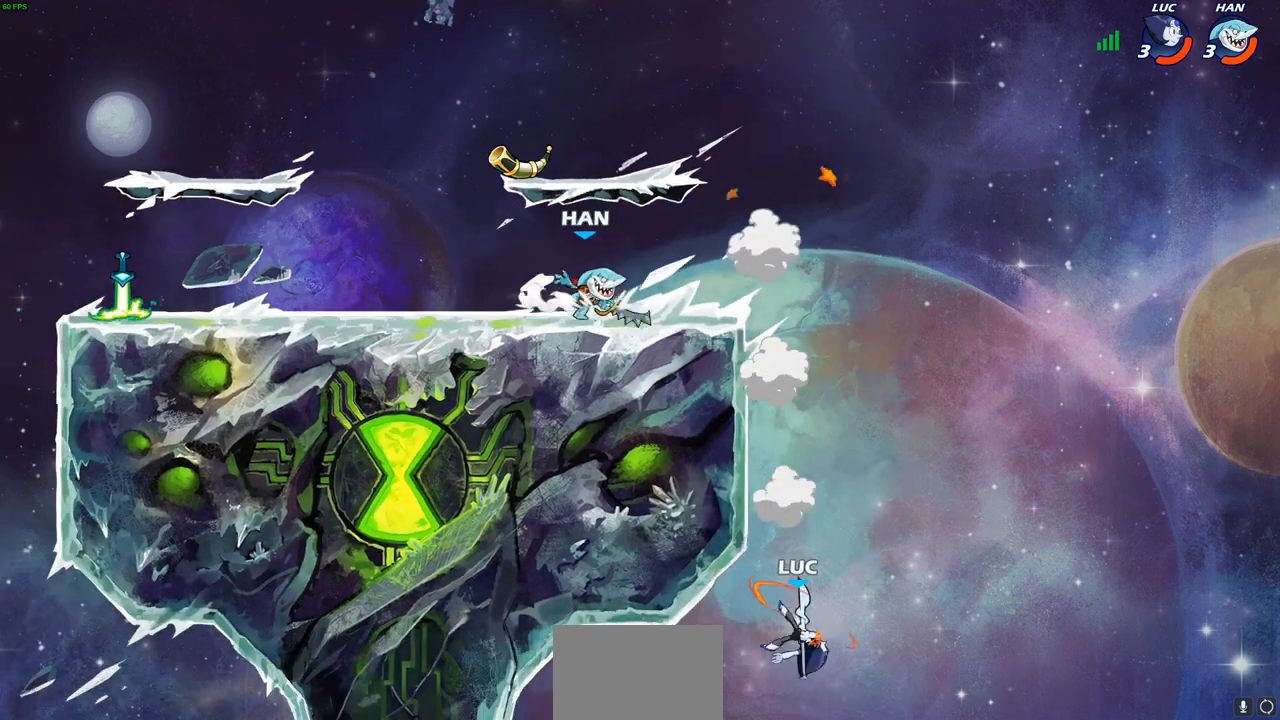
{"buttons": ["R2"], "left_stick": "up", "right_stick": "center", "events": [[50, "CROSS", "up"], [67, "left_stick", "up-left"], [117, "CROSS", "down"], [383, "CROSS", "up"], [433, "left_stick", "up"], [483, "R2", "down"]]}
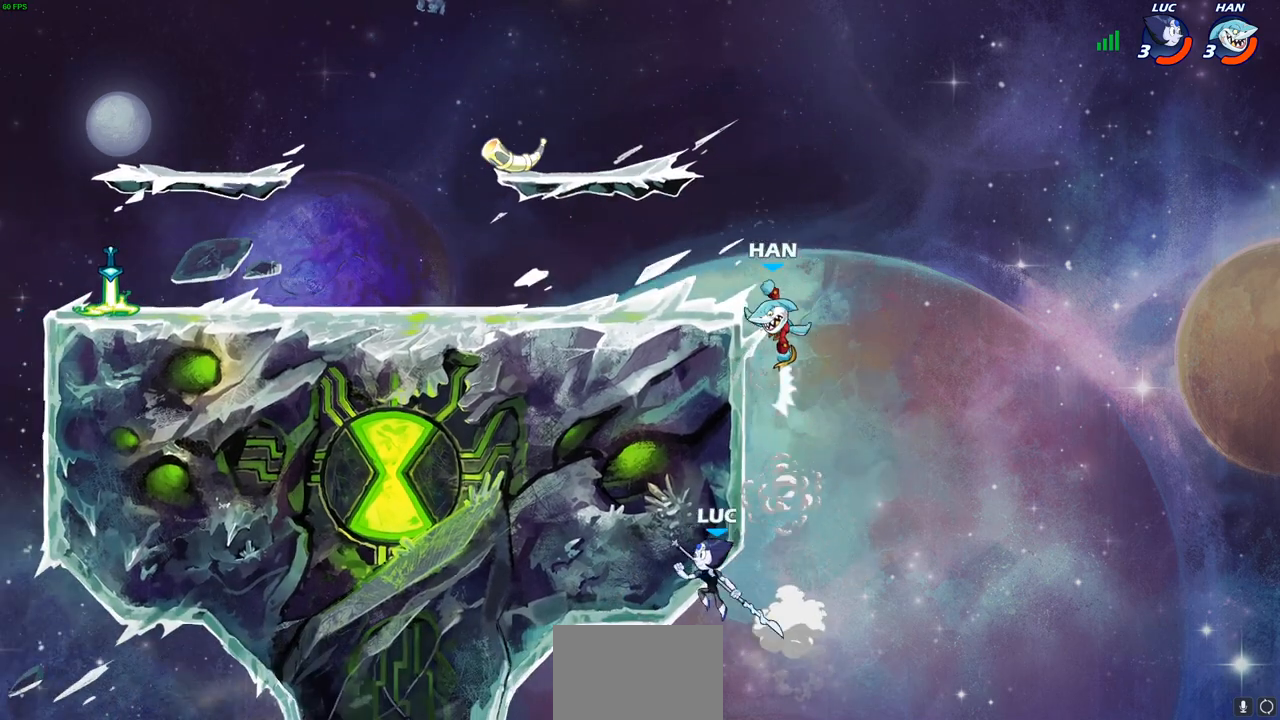
{"buttons": ["CROSS"], "left_stick": "up-left", "right_stick": "center", "events": [[133, "left_stick", "up-left"], [467, "R2", "up"], [483, "CROSS", "down"]]}